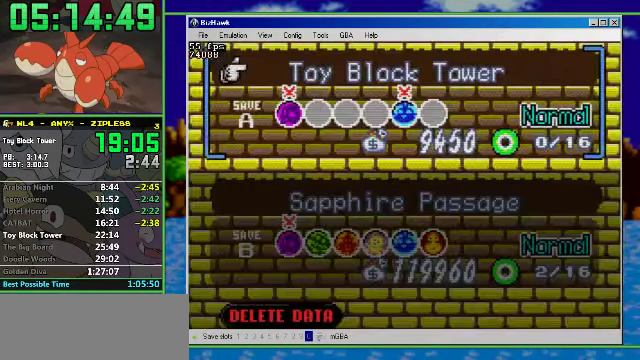
Gameplay with a controller (Nintendo layout); each line is a JSON object with the inputs held at the frame after it. "events" lists button and stick changes between this image and that frame as [ms after this image, input, new state], when the widget could be followed in between. Not read: L3 R3.
{"buttons": [], "events": [[33, "A", "down"], [167, "A", "up"], [233, "A", "down"], [333, "A", "up"]]}
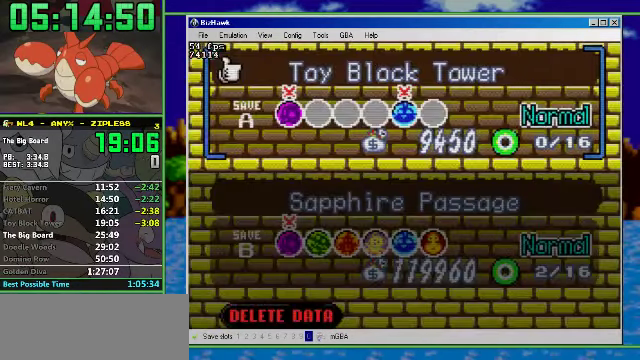
{"buttons": [], "events": []}
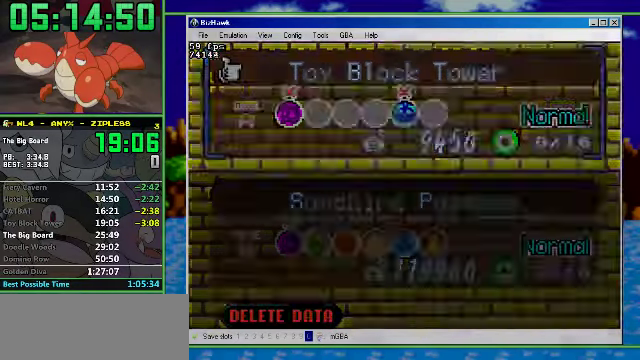
{"buttons": ["DPAD_RIGHT"], "events": [[267, "DPAD_RIGHT", "down"], [333, "DPAD_RIGHT", "up"], [400, "DPAD_RIGHT", "down"]]}
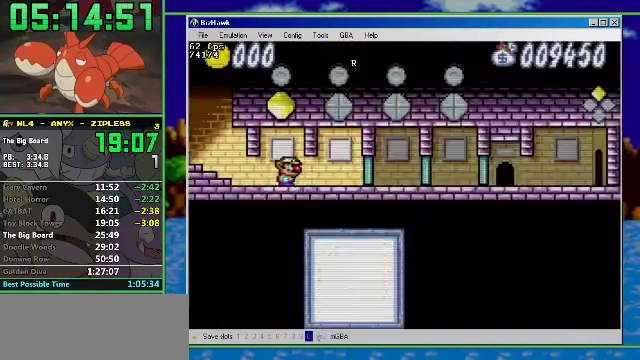
{"buttons": [], "events": [[33, "DPAD_RIGHT", "up"], [300, "A", "down"], [400, "A", "up"]]}